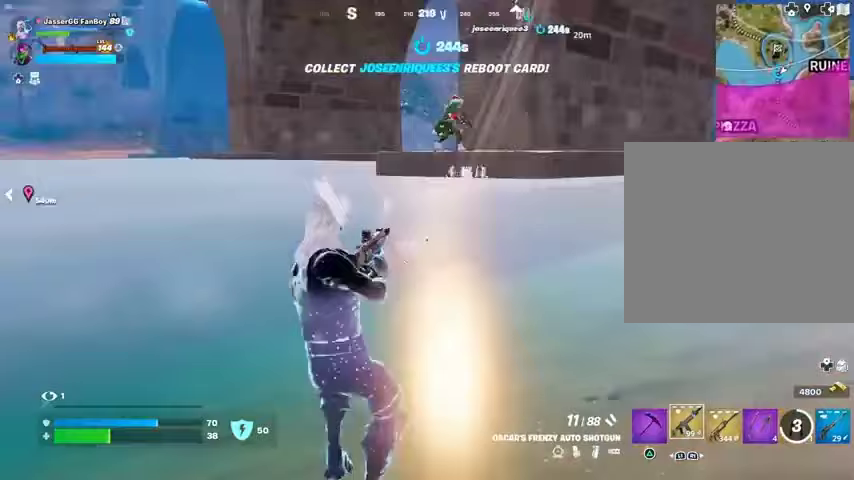
Gameplay with a controller (PlayStation layout); each line is a JSON object with the inputs held at the frame after it. "events" lists button and stick changes between this image and that frame as [ms after this image, input, new state], when the widget could be followed in between.
{"buttons": ["R2"], "left_stick": "up", "right_stick": "down-right", "events": [[100, "left_stick", "up"], [233, "CROSS", "down"], [233, "right_stick", "center"], [267, "CROSS", "up"], [267, "left_stick", "up-right"], [367, "right_stick", "up-right"], [400, "left_stick", "up"], [467, "R2", "down"], [467, "right_stick", "down-right"]]}
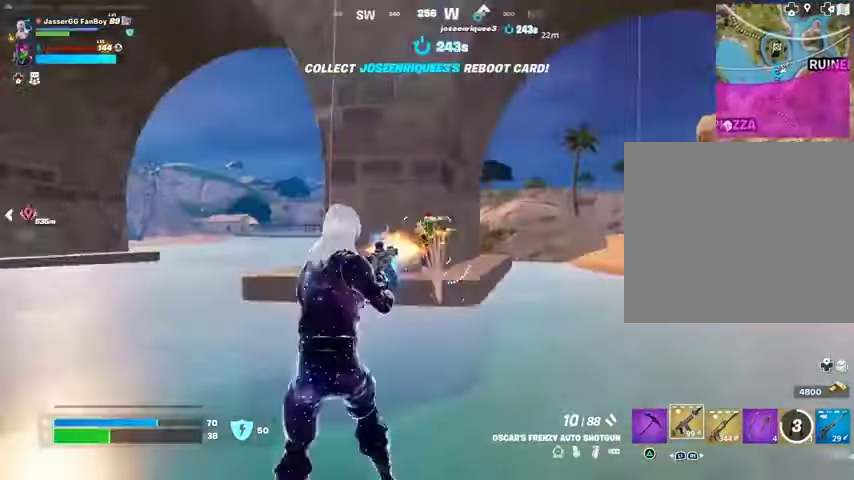
{"buttons": [], "left_stick": "up-left", "right_stick": "up-right", "events": [[67, "R2", "up"], [67, "right_stick", "center"], [233, "right_stick", "right"], [333, "R2", "down"], [333, "right_stick", "center"], [367, "left_stick", "up-left"], [433, "R2", "up"], [500, "right_stick", "up-right"]]}
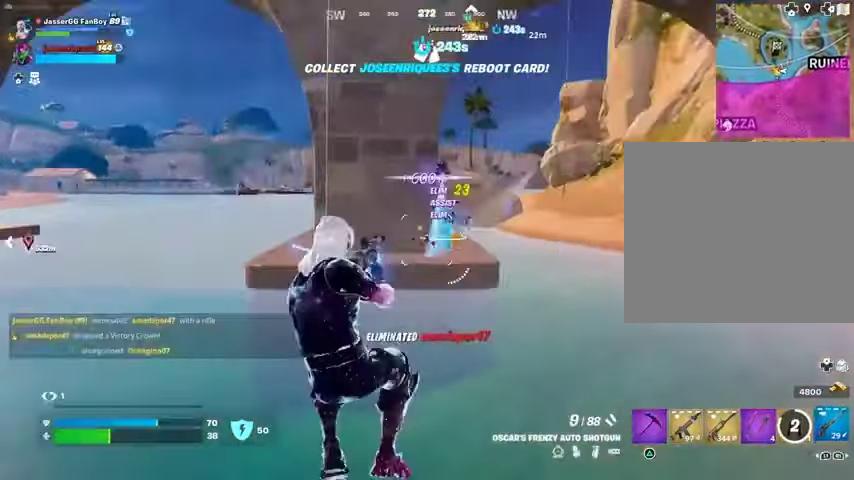
{"buttons": ["CROSS"], "left_stick": "up-left", "right_stick": "center", "events": [[100, "right_stick", "center"], [200, "right_stick", "up-right"], [367, "right_stick", "center"], [500, "CROSS", "down"]]}
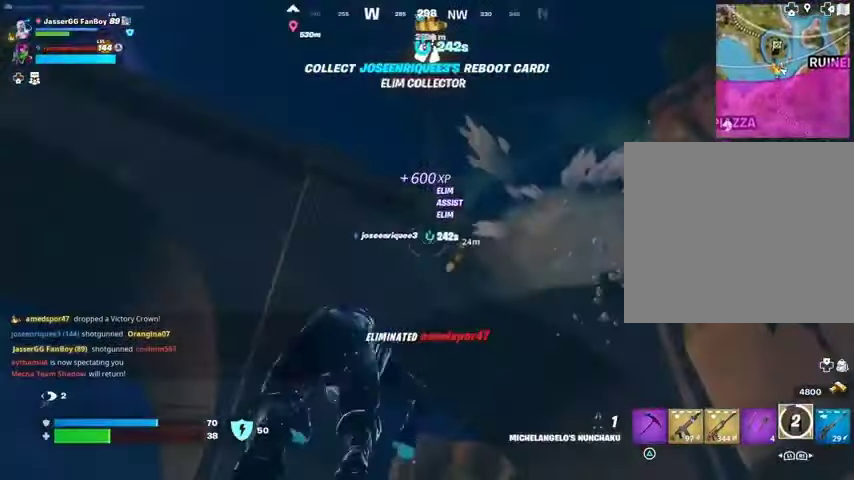
{"buttons": ["L2"], "left_stick": "up", "right_stick": "center", "events": [[67, "CROSS", "up"], [100, "L2", "down"], [167, "right_stick", "up"], [200, "L2", "up"], [267, "right_stick", "center"], [300, "left_stick", "right"], [433, "left_stick", "up"], [500, "L2", "down"]]}
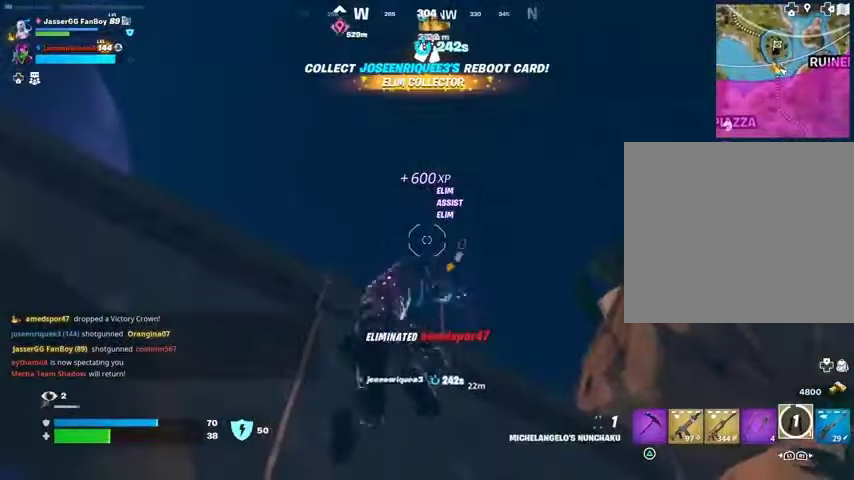
{"buttons": [], "left_stick": "up-left", "right_stick": "center", "events": [[100, "L2", "up"], [400, "left_stick", "up-left"]]}
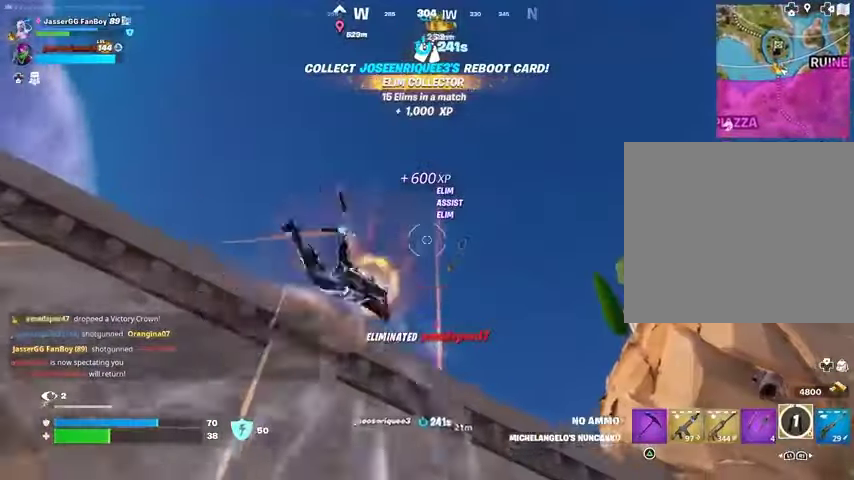
{"buttons": [], "left_stick": "up-left", "right_stick": "center", "events": [[33, "right_stick", "down"], [367, "right_stick", "center"]]}
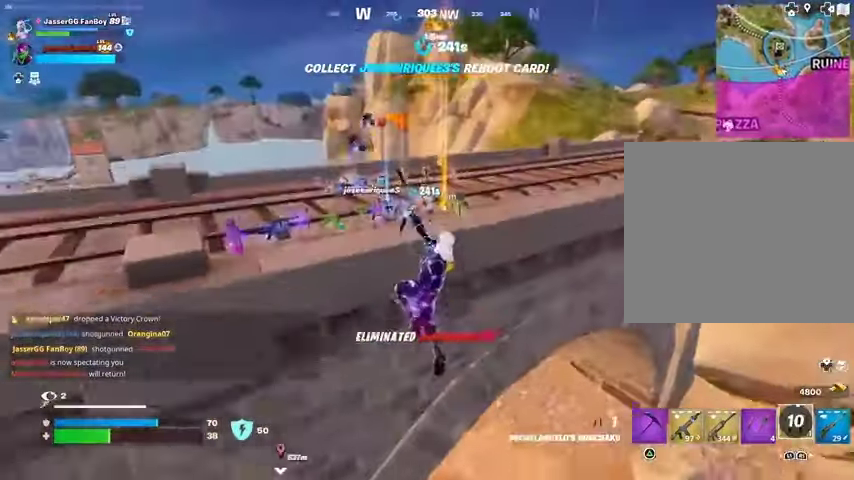
{"buttons": [], "left_stick": "up-right", "right_stick": "center", "events": [[233, "right_stick", "down-left"], [300, "right_stick", "center"], [500, "left_stick", "up-right"]]}
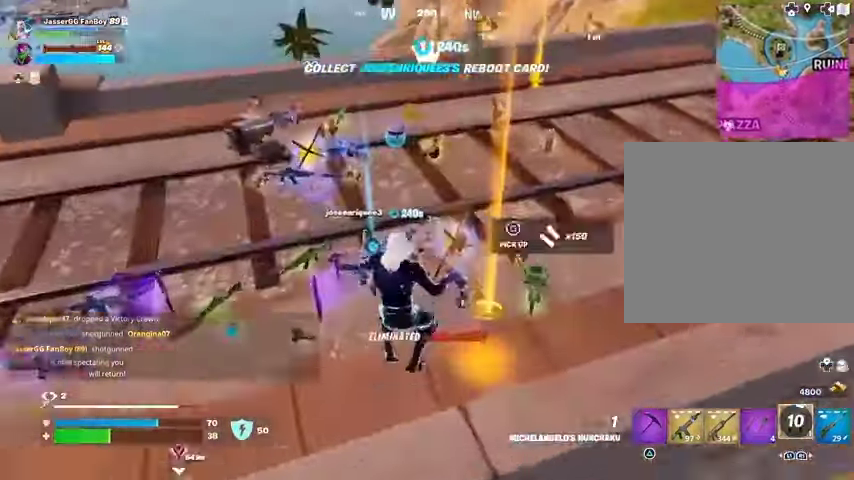
{"buttons": [], "left_stick": "up-left", "right_stick": "center", "events": [[67, "TRIANGLE", "down"], [100, "TRIANGLE", "up"], [133, "left_stick", "up"], [167, "L3", "down"], [167, "right_stick", "left"], [267, "L3", "up"], [300, "right_stick", "center"], [433, "CROSS", "down"], [500, "CROSS", "up"], [500, "left_stick", "up-left"]]}
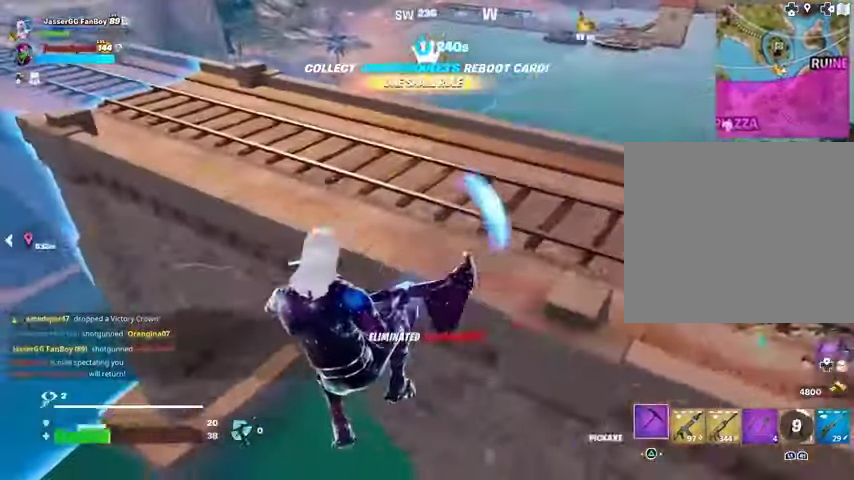
{"buttons": ["L2"], "left_stick": "left", "right_stick": "up", "events": [[100, "R1", "down"], [167, "right_stick", "up-right"], [233, "R1", "up"], [233, "left_stick", "down-left"], [300, "left_stick", "down"], [367, "right_stick", "center"], [400, "left_stick", "center"], [500, "L2", "down"], [500, "left_stick", "left"], [500, "right_stick", "up"]]}
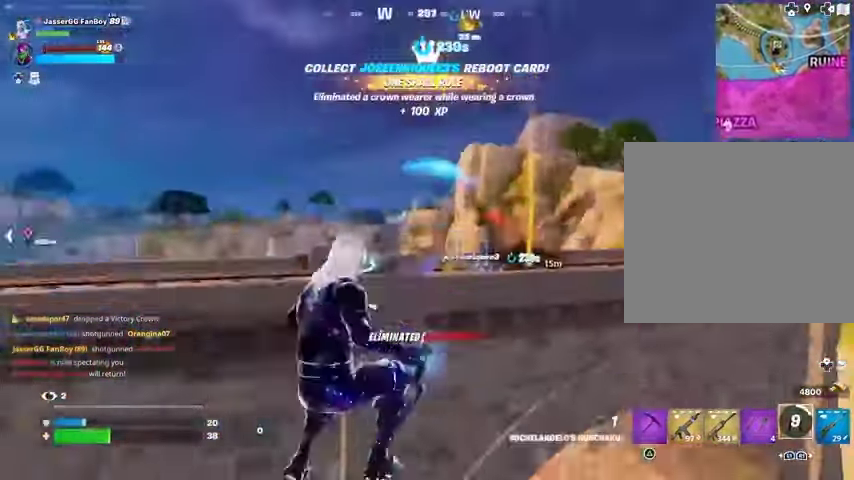
{"buttons": [], "left_stick": "up-left", "right_stick": "down-right", "events": [[67, "right_stick", "center"], [100, "L2", "up"], [267, "right_stick", "up-left"], [367, "right_stick", "center"], [400, "left_stick", "up-left"], [433, "right_stick", "down-right"]]}
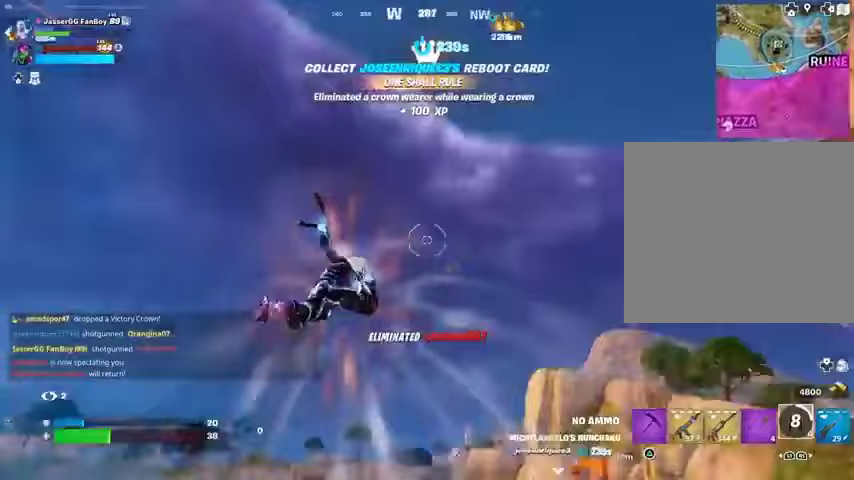
{"buttons": [], "left_stick": "right", "right_stick": "right", "events": [[100, "left_stick", "down"], [233, "left_stick", "right"], [267, "right_stick", "center"], [400, "right_stick", "right"]]}
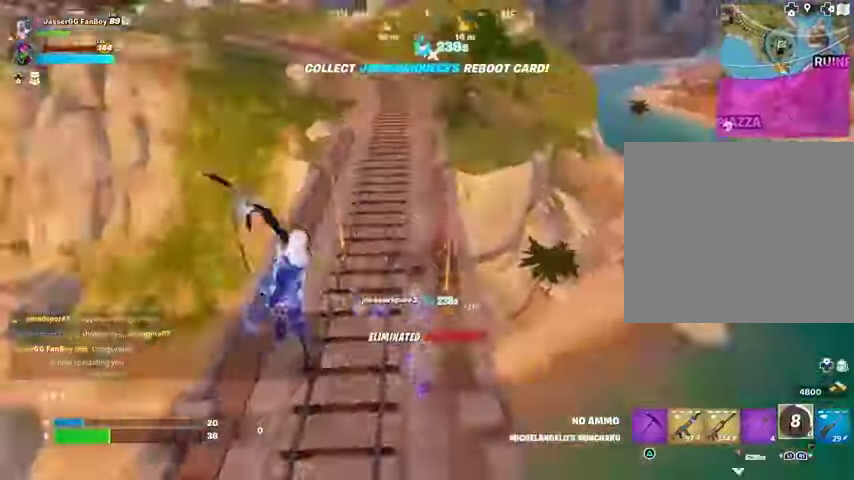
{"buttons": [], "left_stick": "down-left", "right_stick": "up-left", "events": [[267, "left_stick", "down-left"], [267, "right_stick", "center"], [467, "right_stick", "up-left"]]}
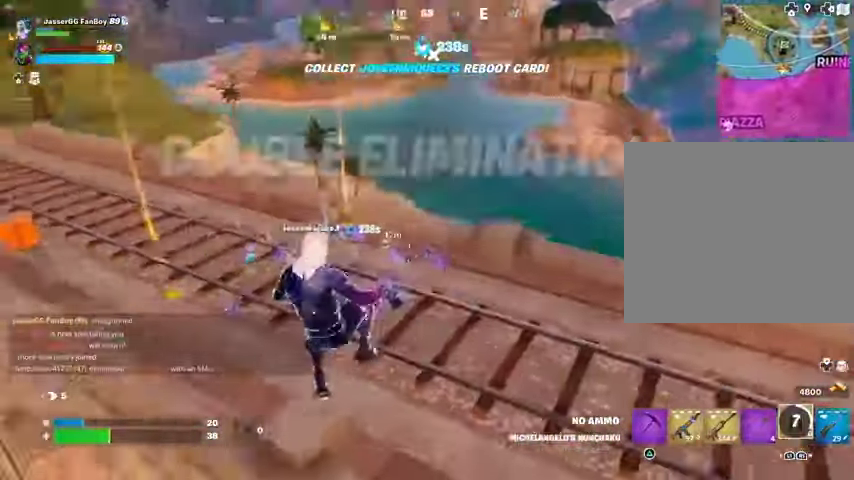
{"buttons": [], "left_stick": "left", "right_stick": "center", "events": [[100, "right_stick", "center"], [200, "left_stick", "left"], [233, "L1", "down"], [233, "right_stick", "up"], [300, "L1", "up"], [300, "right_stick", "center"]]}
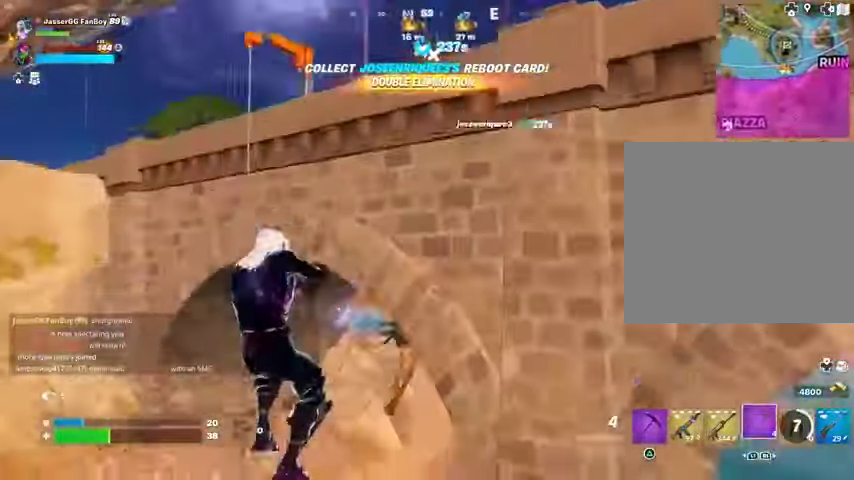
{"buttons": [], "left_stick": "down-left", "right_stick": "center", "events": [[33, "L2", "down"], [33, "right_stick", "up-right"], [100, "right_stick", "center"], [133, "L2", "up"], [200, "left_stick", "down-left"], [233, "L2", "down"], [300, "L2", "up"]]}
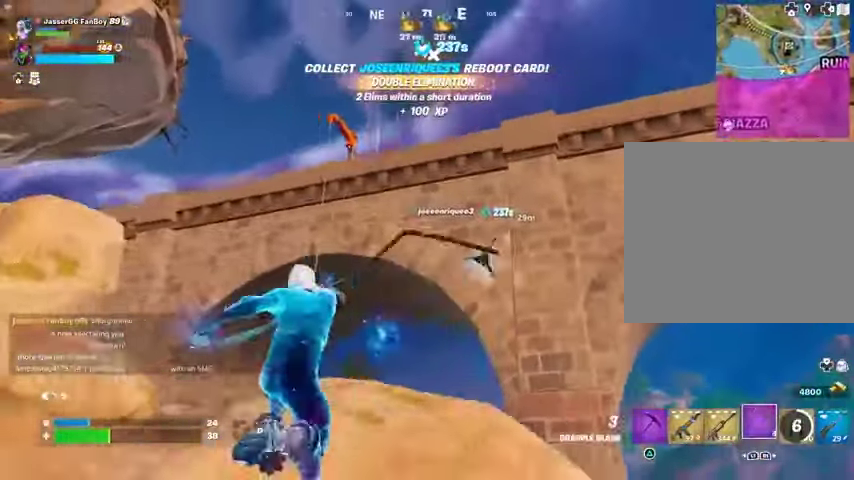
{"buttons": [], "left_stick": "down-left", "right_stick": "center", "events": []}
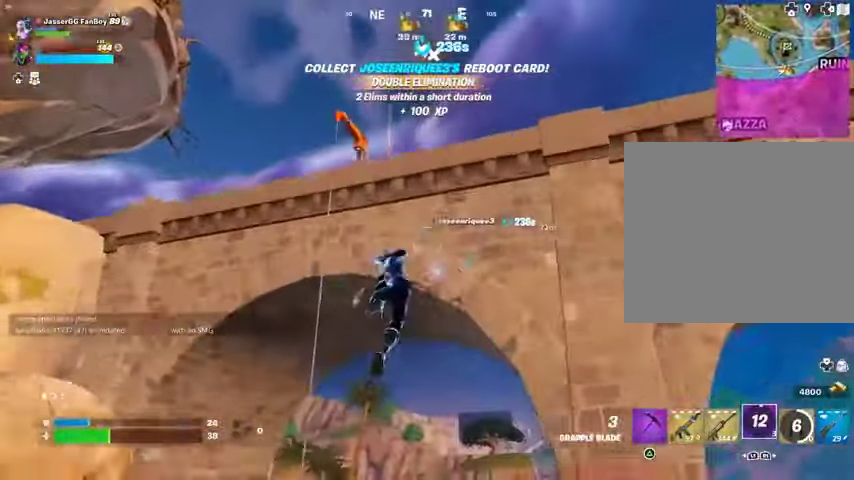
{"buttons": [], "left_stick": "down-left", "right_stick": "center", "events": [[67, "left_stick", "left"], [267, "left_stick", "up-left"], [333, "right_stick", "down-right"], [433, "right_stick", "up"], [500, "left_stick", "down-left"], [500, "right_stick", "center"]]}
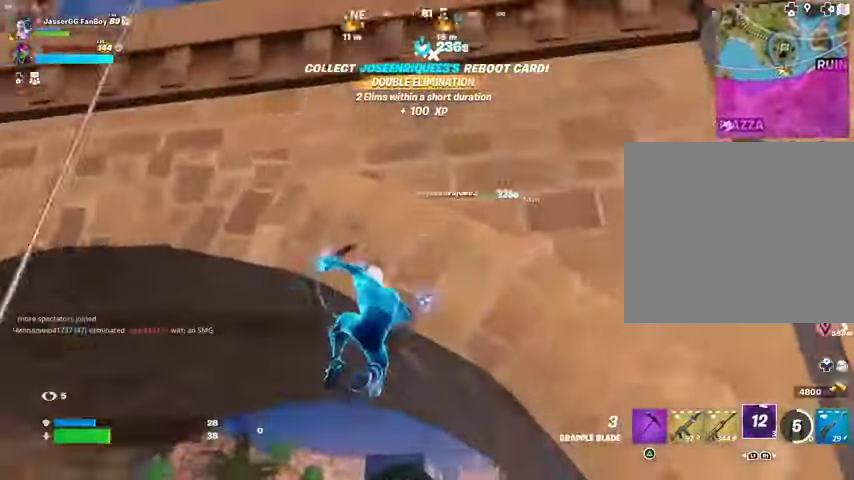
{"buttons": [], "left_stick": "right", "right_stick": "down-left", "events": [[100, "right_stick", "down-left"], [433, "left_stick", "up-left"], [500, "left_stick", "right"]]}
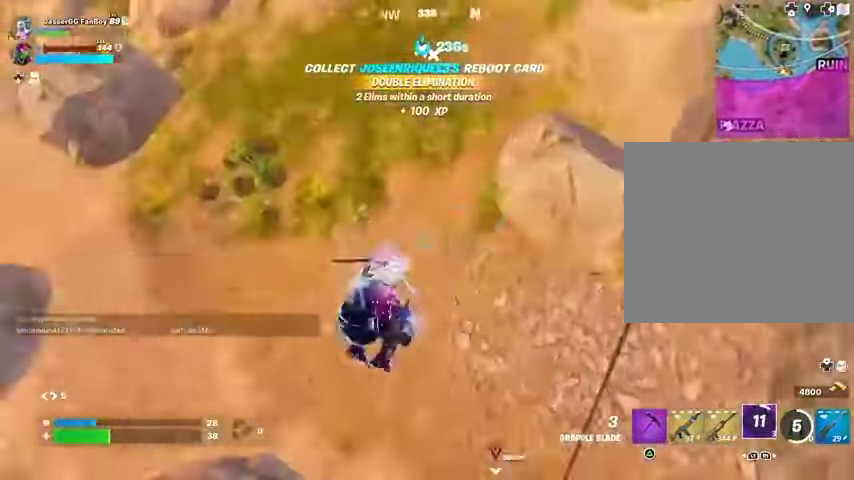
{"buttons": [], "left_stick": "up", "right_stick": "right", "events": [[100, "right_stick", "right"], [133, "left_stick", "up-right"], [467, "left_stick", "up"]]}
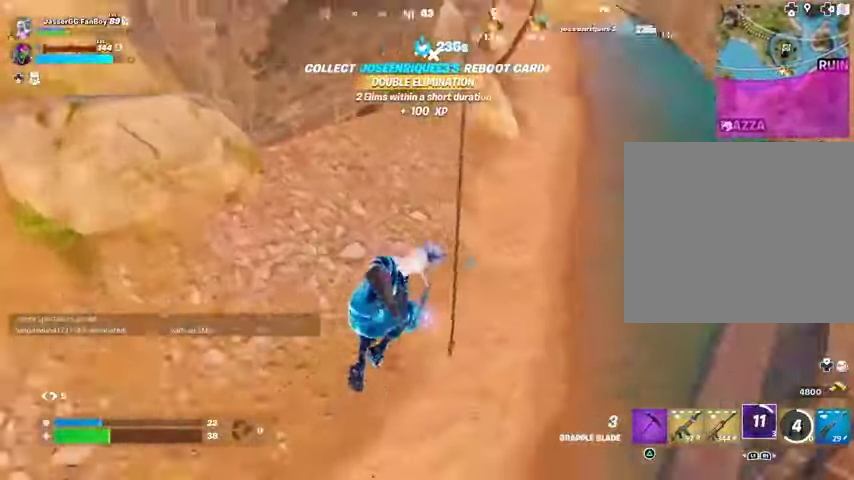
{"buttons": ["TRIANGLE", "R1"], "left_stick": "up", "right_stick": "center", "events": [[67, "right_stick", "up-right"], [200, "right_stick", "center"], [333, "TRIANGLE", "down"], [400, "R1", "down"], [400, "TRIANGLE", "up"], [467, "TRIANGLE", "down"]]}
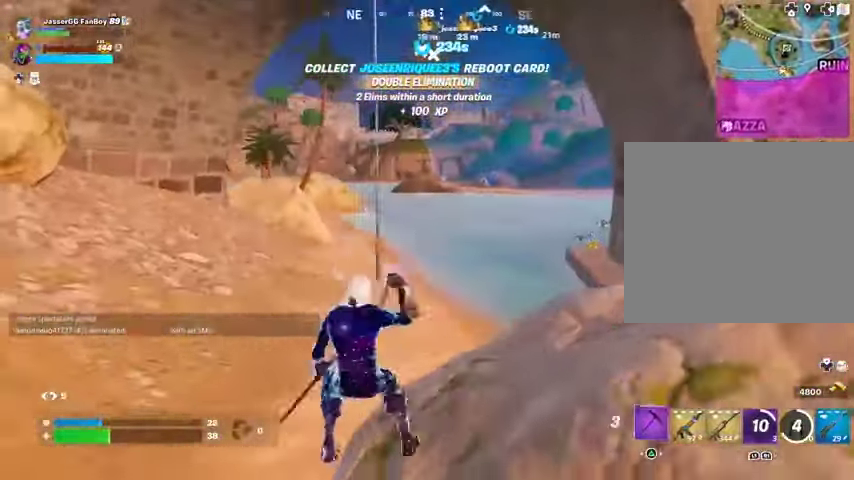
{"buttons": [], "left_stick": "up-left", "right_stick": "center", "events": [[33, "R1", "up"], [33, "TRIANGLE", "up"], [67, "L3", "down"], [67, "left_stick", "up-left"], [133, "L3", "up"], [133, "right_stick", "right"], [233, "right_stick", "center"]]}
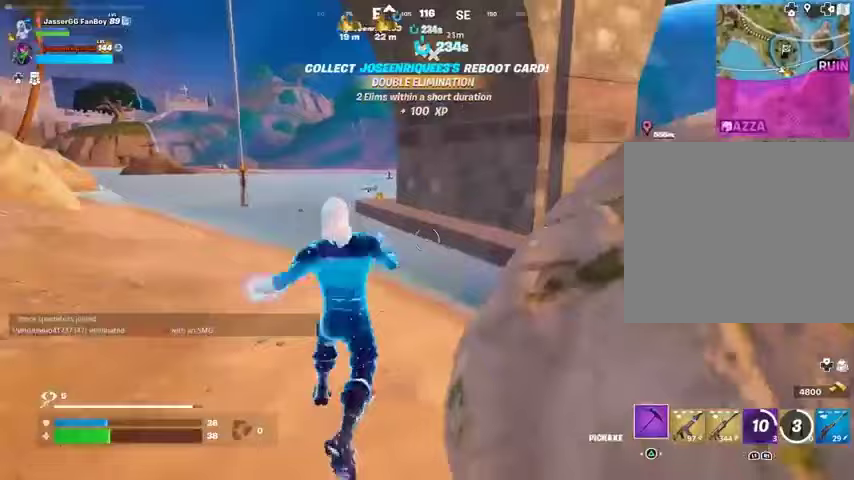
{"buttons": ["R3"], "left_stick": "up", "right_stick": "center", "events": [[400, "left_stick", "up"], [500, "R3", "down"]]}
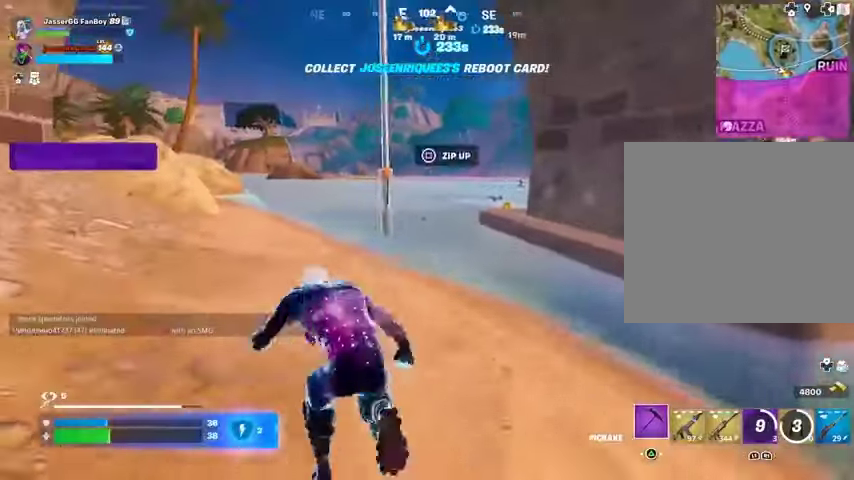
{"buttons": [], "left_stick": "up-right", "right_stick": "up-right", "events": [[100, "R3", "up"], [133, "right_stick", "up"], [200, "SQUARE", "down"], [200, "left_stick", "up-right"], [200, "right_stick", "center"], [267, "SQUARE", "up"], [367, "right_stick", "right"], [433, "right_stick", "up-right"]]}
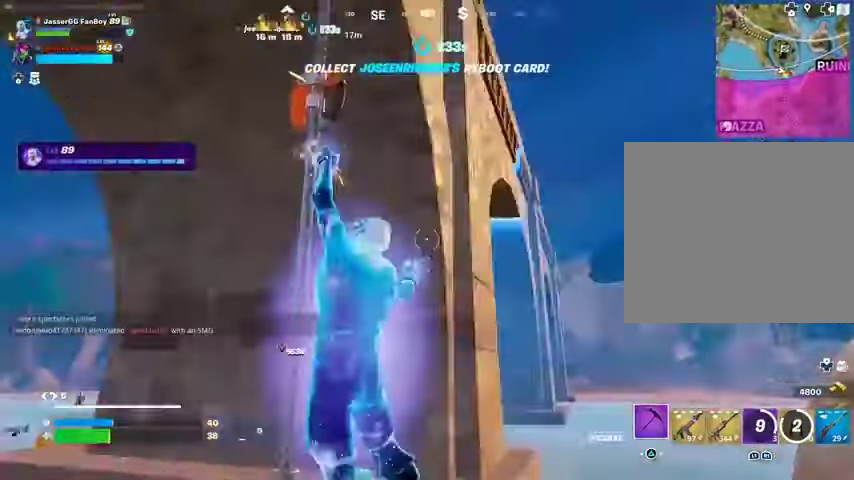
{"buttons": [], "left_stick": "up-right", "right_stick": "center", "events": [[100, "right_stick", "up-left"], [367, "right_stick", "center"]]}
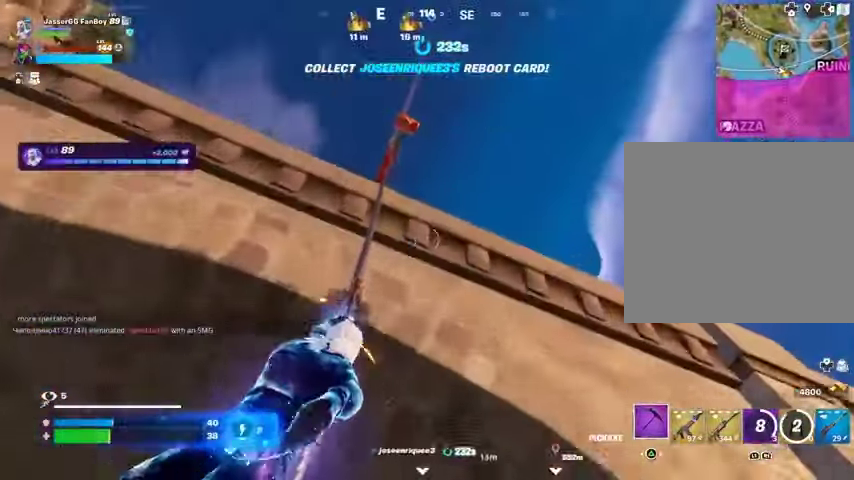
{"buttons": [], "left_stick": "up", "right_stick": "down", "events": [[133, "right_stick", "down"], [400, "left_stick", "up"]]}
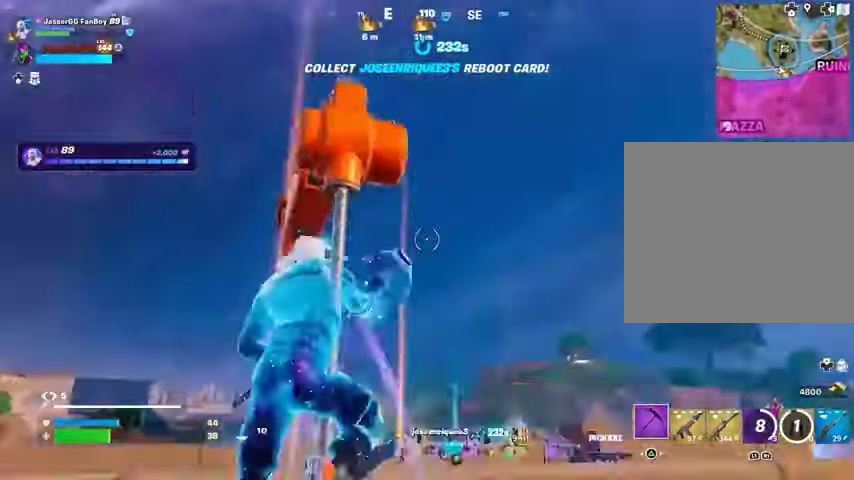
{"buttons": [], "left_stick": "up-right", "right_stick": "down", "events": [[67, "R1", "down"], [167, "R1", "up"], [200, "right_stick", "center"], [333, "TRIANGLE", "down"], [400, "TRIANGLE", "up"], [400, "right_stick", "down"], [467, "left_stick", "up-right"]]}
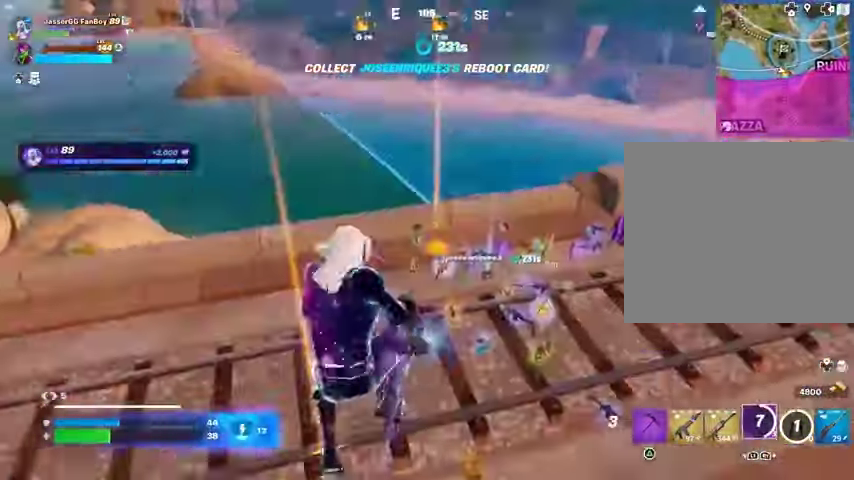
{"buttons": [], "left_stick": "up-right", "right_stick": "up-right", "events": [[33, "right_stick", "center"], [367, "TRIANGLE", "down"], [433, "TRIANGLE", "up"], [500, "right_stick", "up-right"]]}
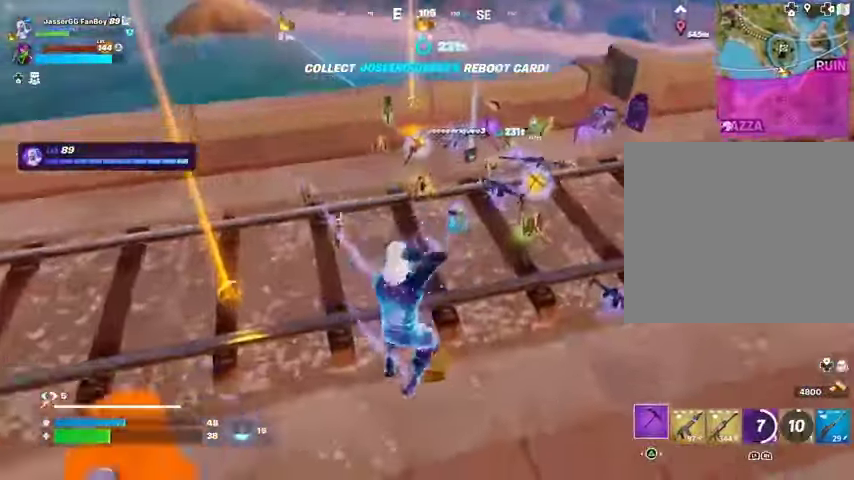
{"buttons": [], "left_stick": "up-right", "right_stick": "center", "events": [[67, "left_stick", "up"], [133, "L3", "down"], [133, "right_stick", "center"], [200, "L3", "up"], [233, "left_stick", "up-right"]]}
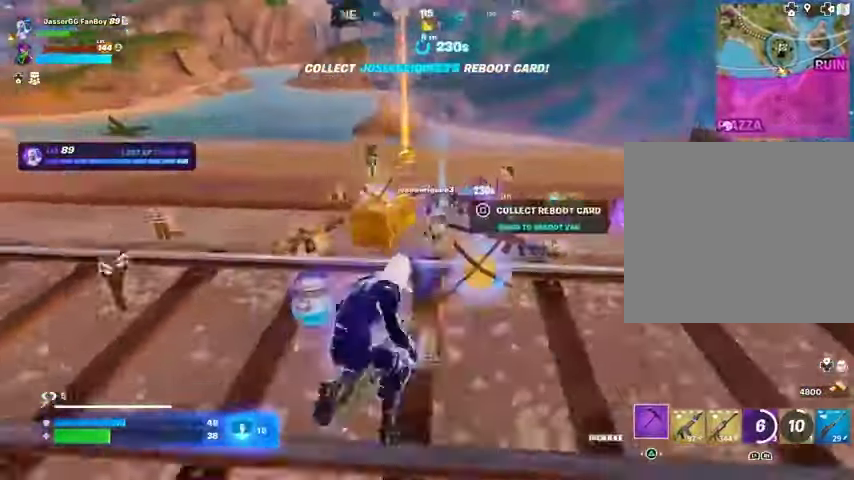
{"buttons": [], "left_stick": "up-right", "right_stick": "center", "events": [[100, "left_stick", "up-left"], [233, "right_stick", "right"], [433, "left_stick", "up-right"], [500, "right_stick", "center"]]}
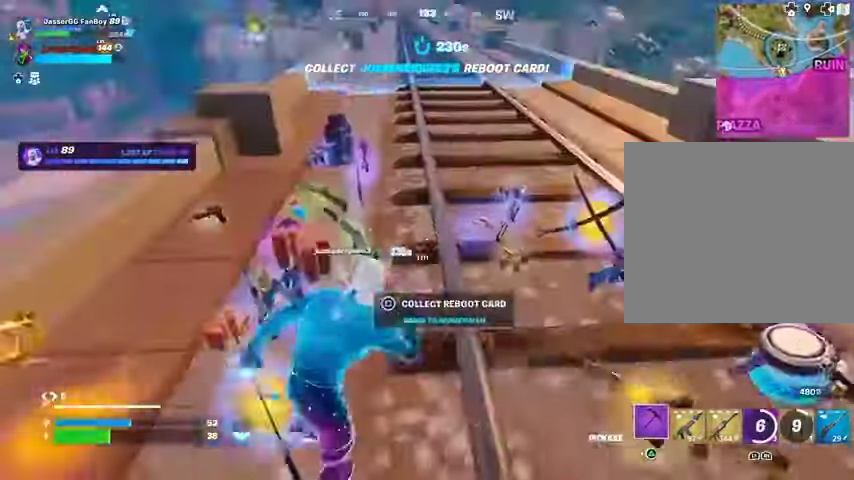
{"buttons": [], "left_stick": "right", "right_stick": "left", "events": [[67, "left_stick", "up"], [467, "left_stick", "right"], [467, "right_stick", "left"]]}
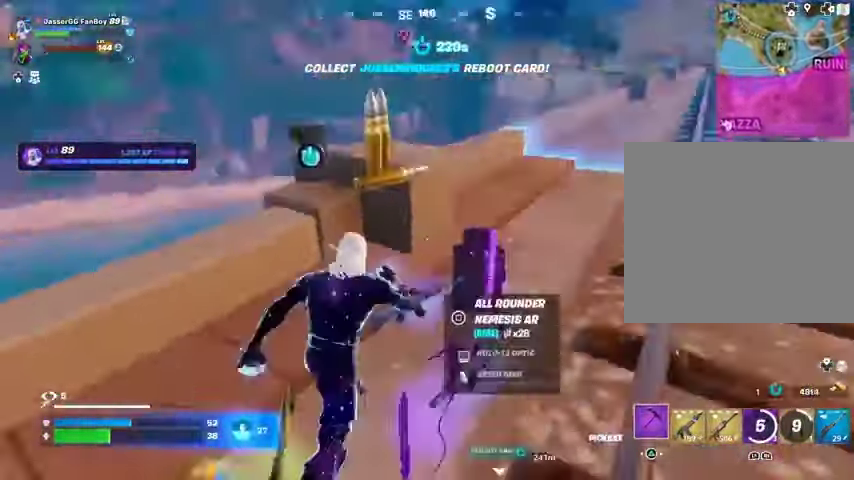
{"buttons": [], "left_stick": "left", "right_stick": "center", "events": [[133, "left_stick", "down"], [267, "left_stick", "left"], [300, "right_stick", "center"]]}